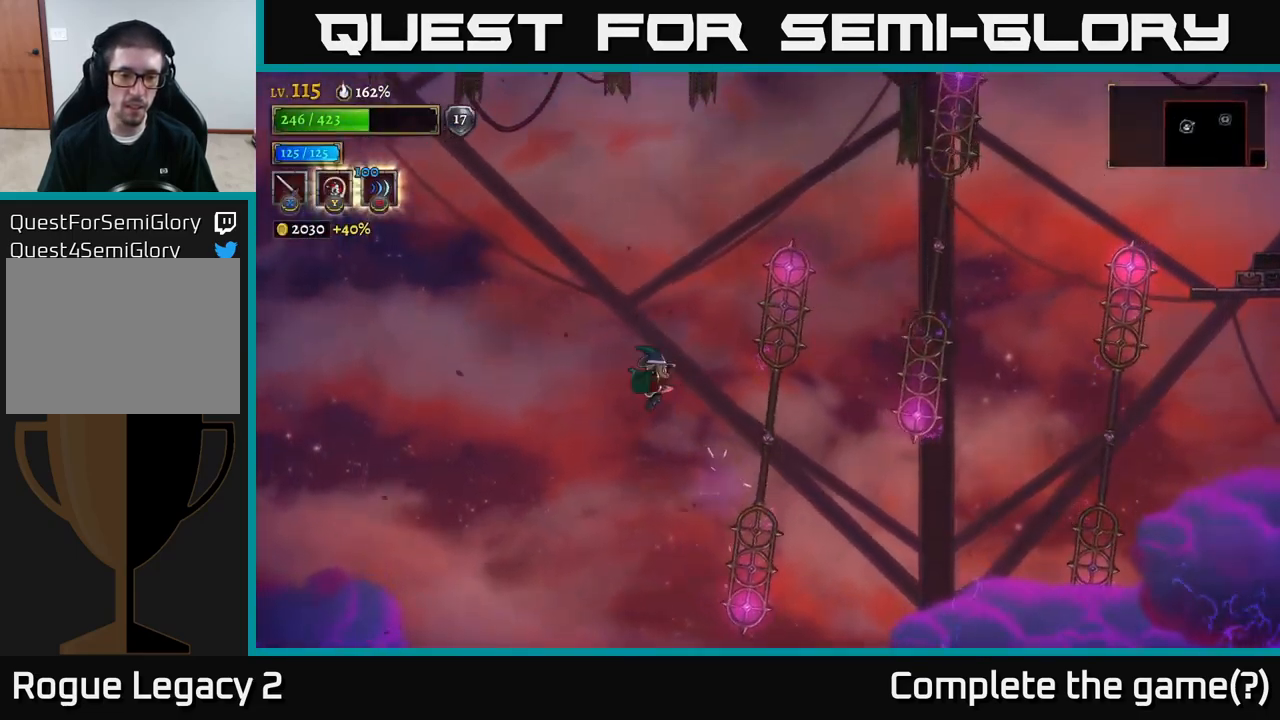
Gameplay with a controller (Xbox layout); each line is a JSON object with the inputs held at the frame after it. "events" lists button and stick changes between this image and that frame as [ms after this image, input, new state], when the widget could be followed in between.
{"buttons": [], "left_stick": "center", "right_stick": "down", "events": [[317, "left_stick", "center"], [367, "right_stick", "down"]]}
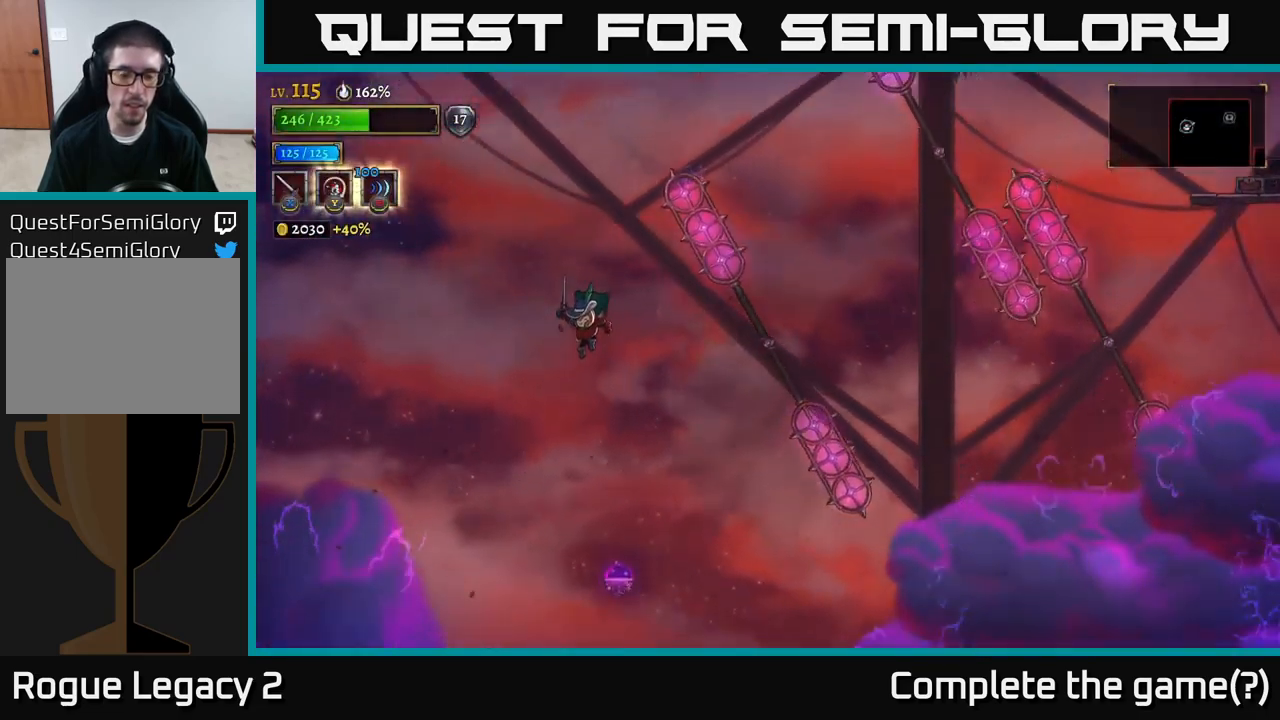
{"buttons": [], "left_stick": "right", "right_stick": "down", "events": [[467, "left_stick", "right"]]}
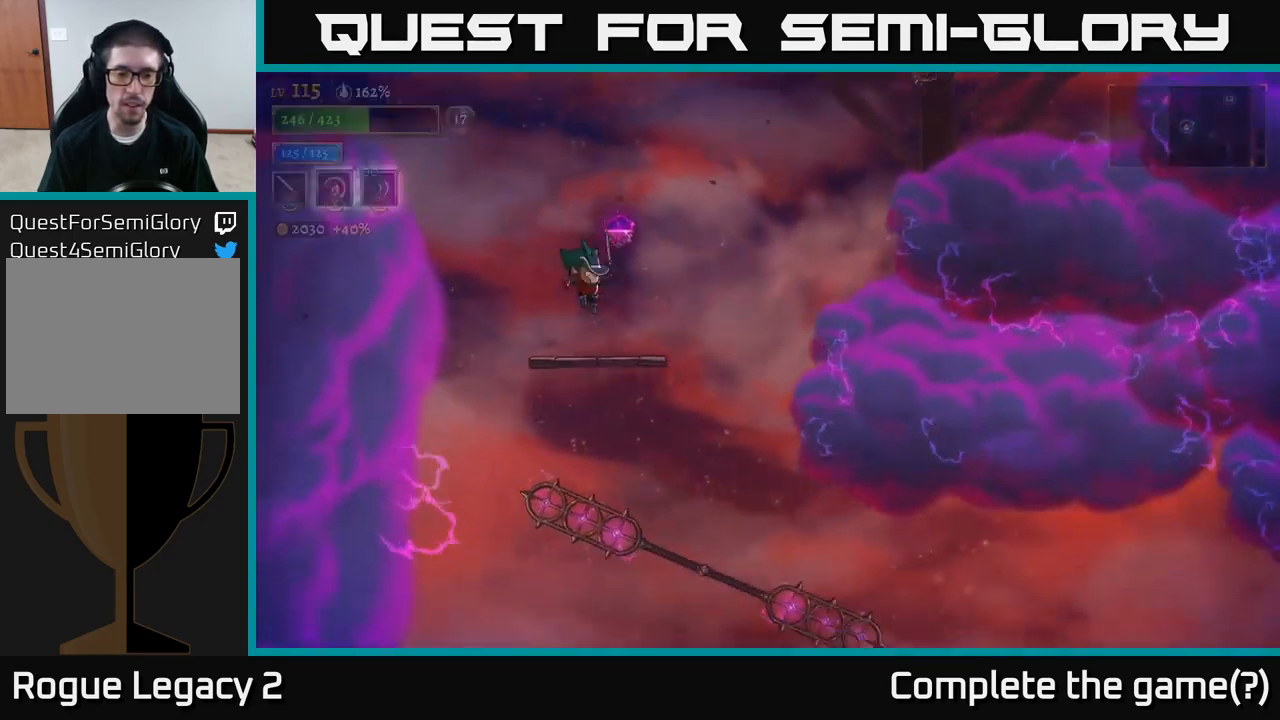
{"buttons": [], "left_stick": "down-right", "right_stick": "center", "events": [[233, "right_stick", "center"], [250, "left_stick", "center"], [300, "left_stick", "down"], [383, "A", "down"], [467, "A", "up"], [500, "left_stick", "down-right"]]}
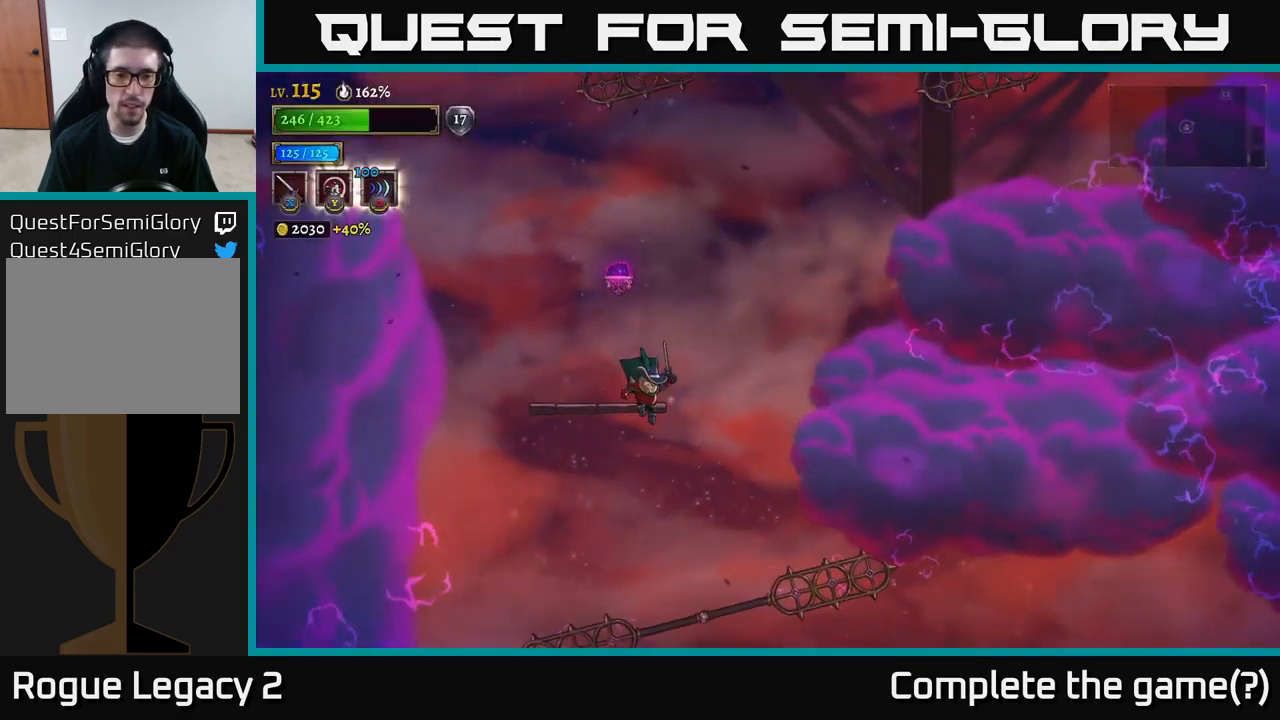
{"buttons": ["L1"], "left_stick": "center", "right_stick": "center", "events": [[117, "left_stick", "center"], [500, "L1", "down"]]}
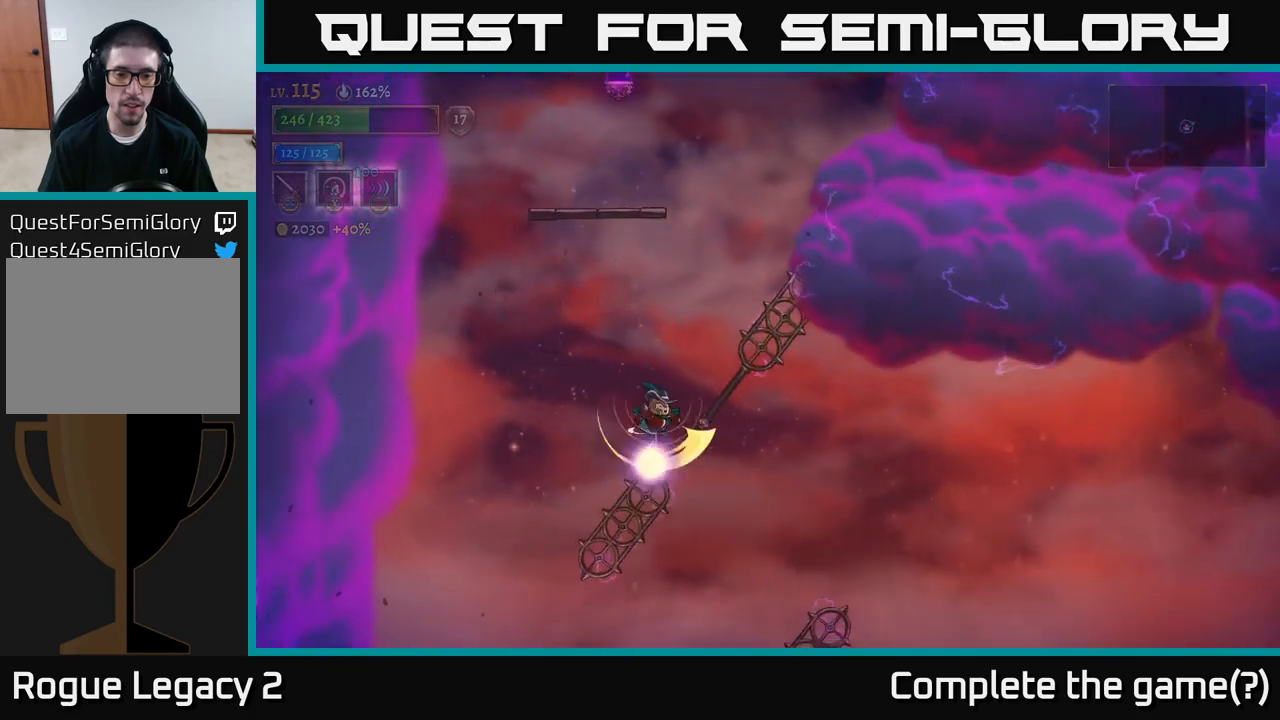
{"buttons": [], "left_stick": "left", "right_stick": "center", "events": [[34, "left_stick", "up-left"], [134, "L1", "up"], [150, "left_stick", "left"]]}
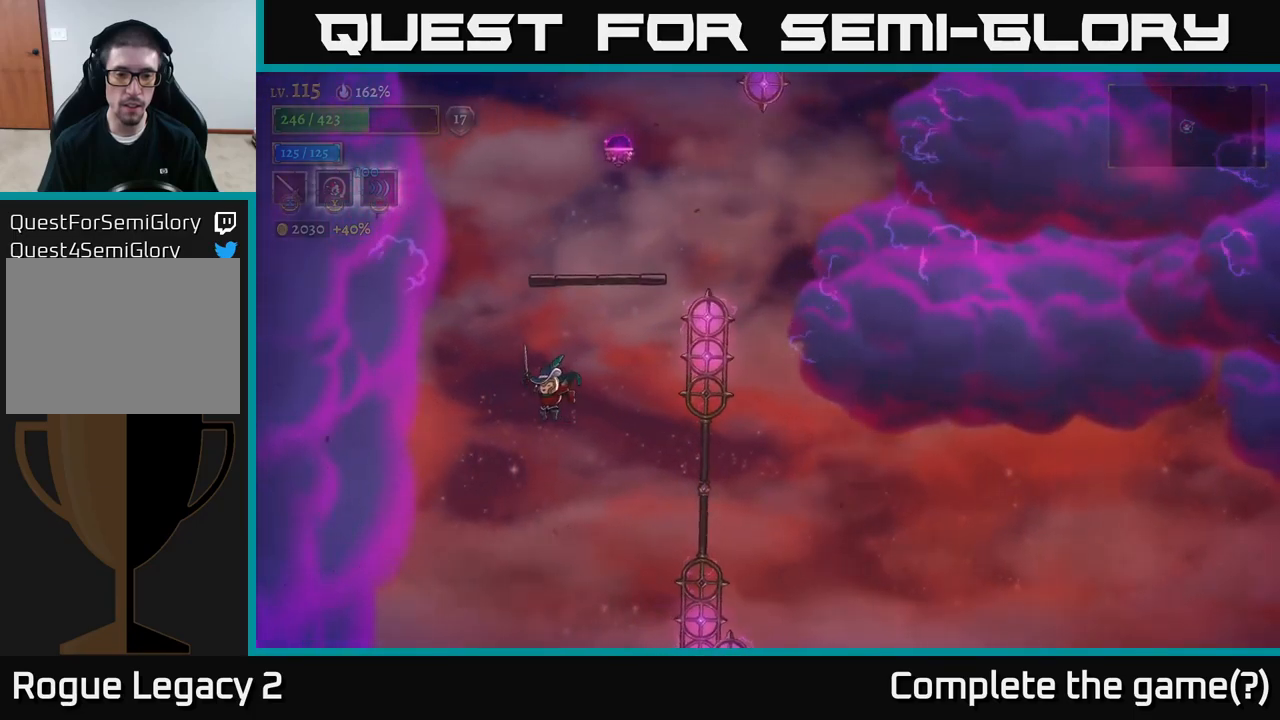
{"buttons": ["R2"], "left_stick": "right", "right_stick": "center", "events": [[50, "left_stick", "center"], [184, "left_stick", "right"], [334, "R2", "down"]]}
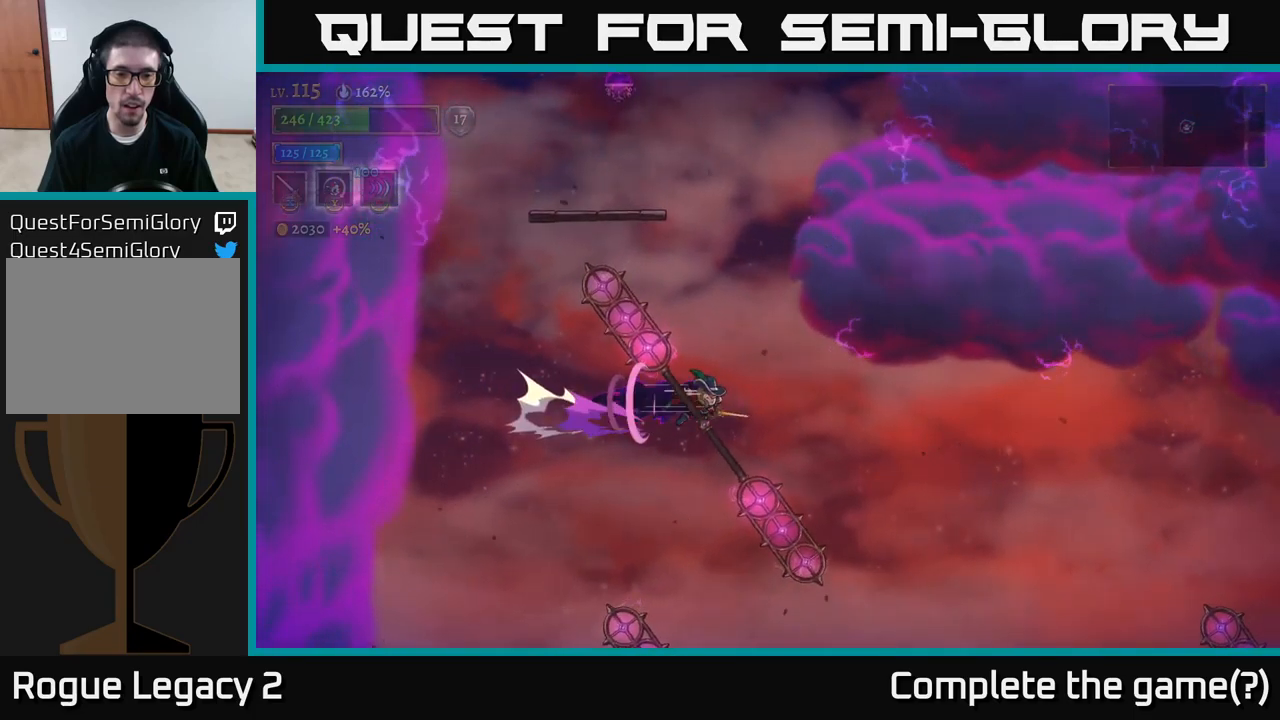
{"buttons": ["R2"], "left_stick": "right", "right_stick": "center", "events": []}
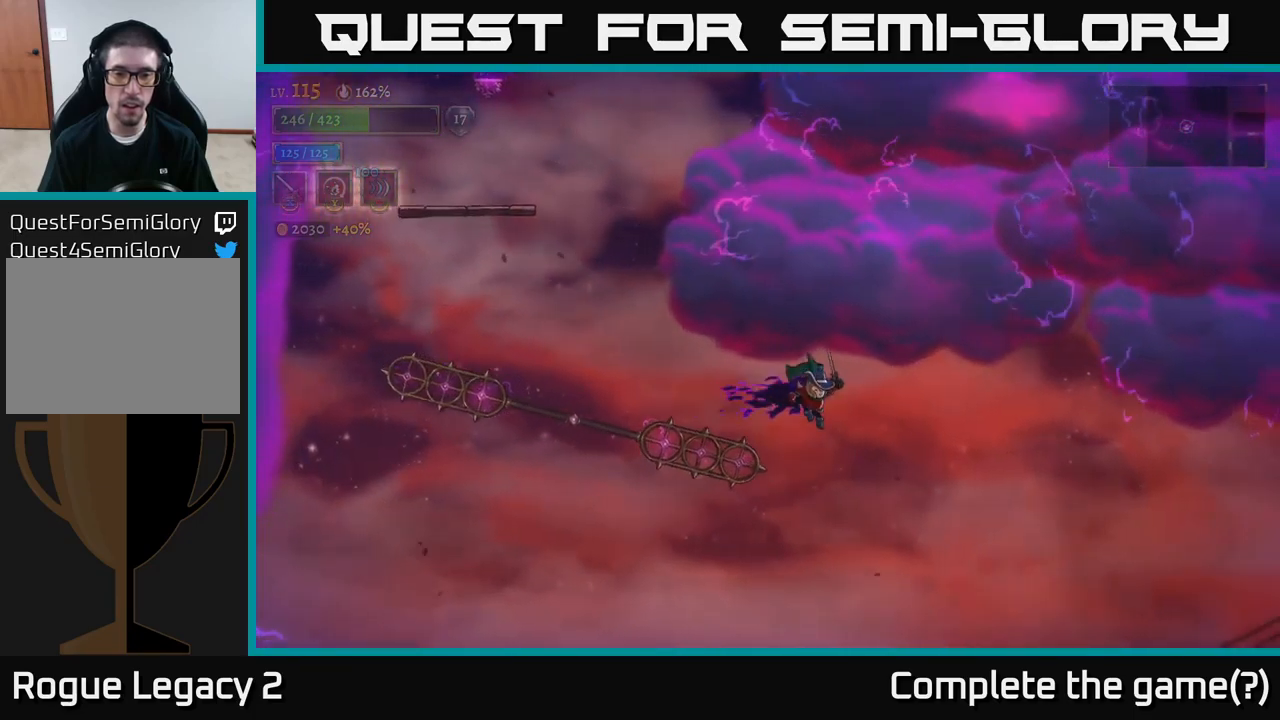
{"buttons": [], "left_stick": "center", "right_stick": "center", "events": [[367, "left_stick", "center"], [467, "R2", "up"]]}
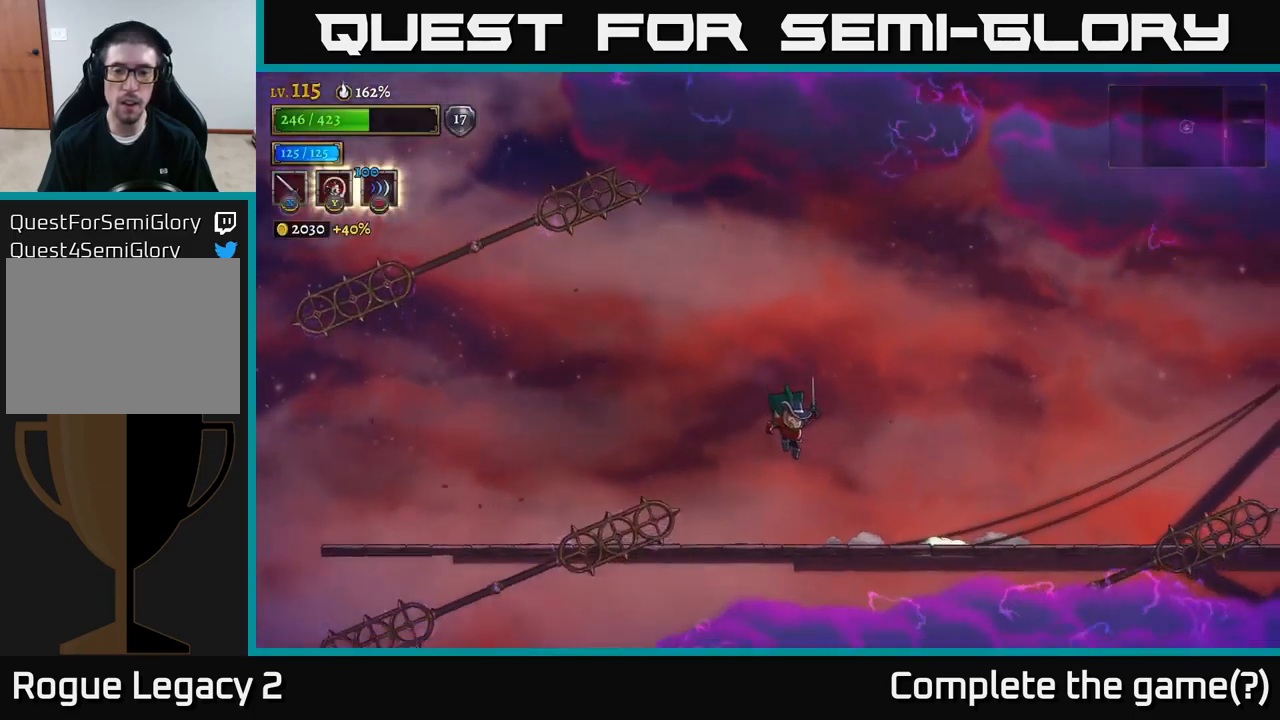
{"buttons": ["A"], "left_stick": "right", "right_stick": "center", "events": [[134, "left_stick", "right"], [334, "A", "down"]]}
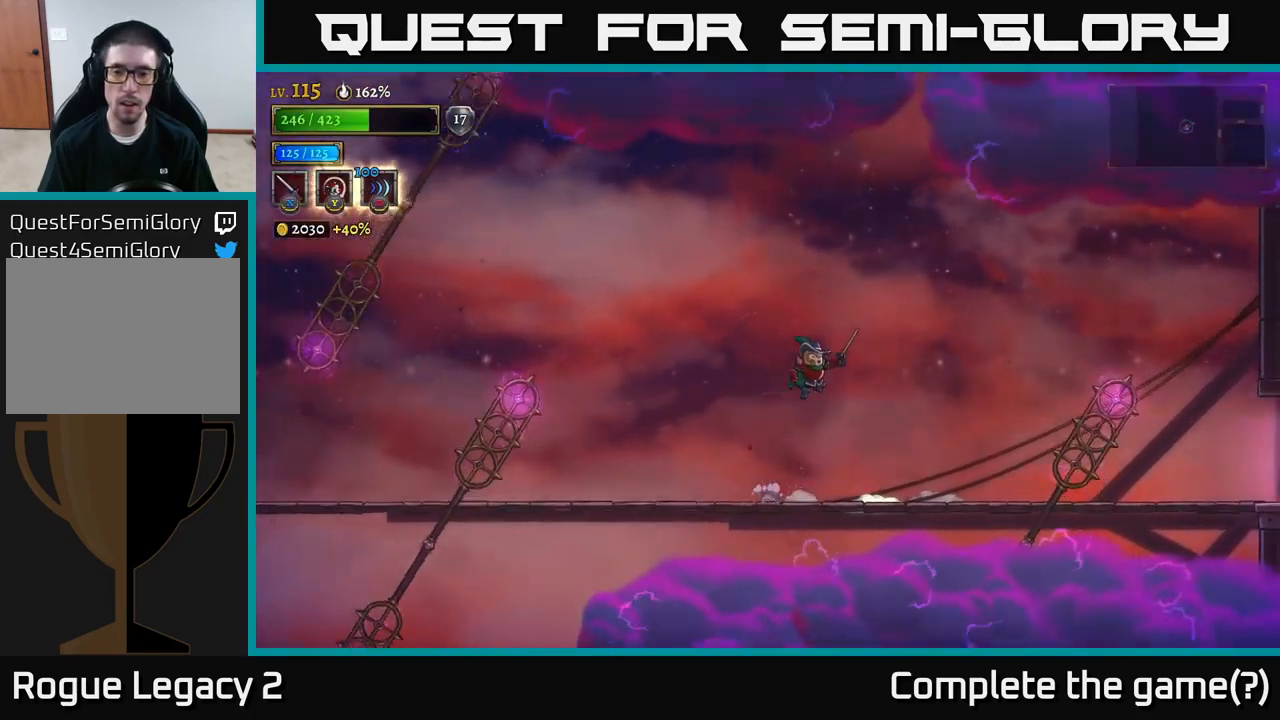
{"buttons": ["R2"], "left_stick": "right", "right_stick": "center", "events": [[350, "R2", "down"], [434, "A", "up"]]}
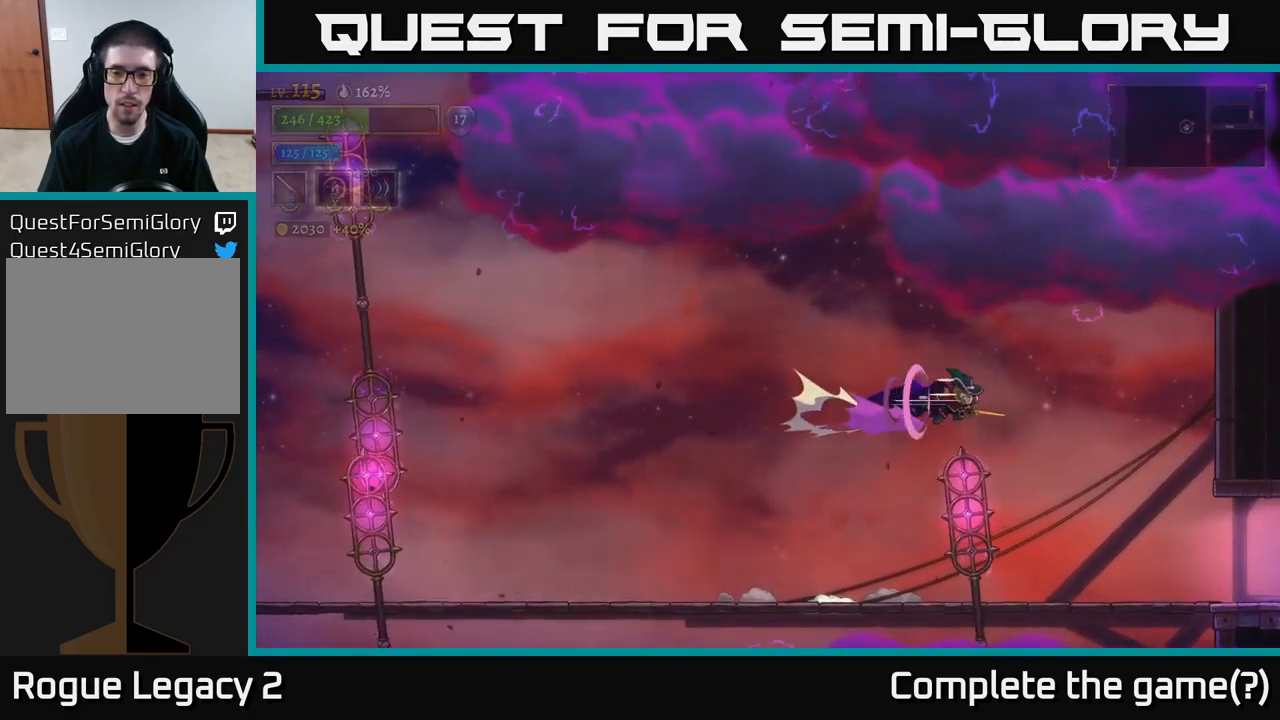
{"buttons": [], "left_stick": "right", "right_stick": "center", "events": [[134, "R2", "up"]]}
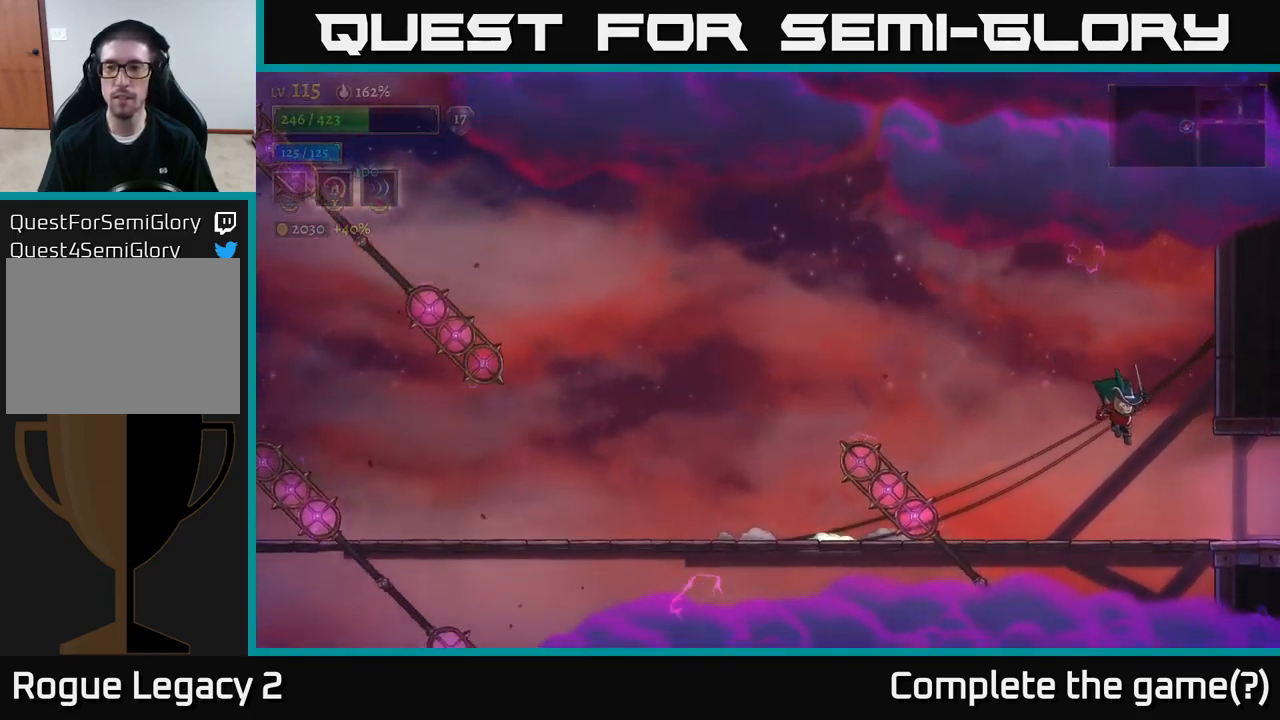
{"buttons": ["R2"], "left_stick": "right", "right_stick": "center", "events": [[317, "R2", "down"]]}
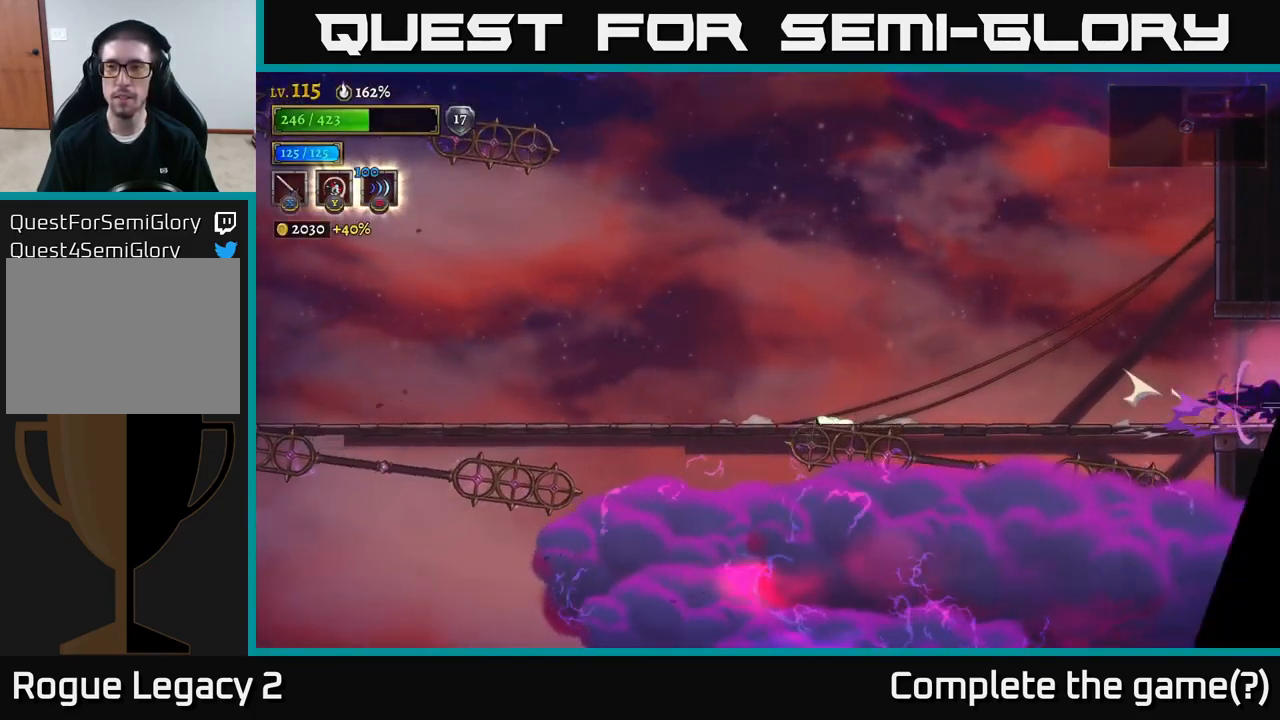
{"buttons": ["R2"], "left_stick": "right", "right_stick": "center", "events": []}
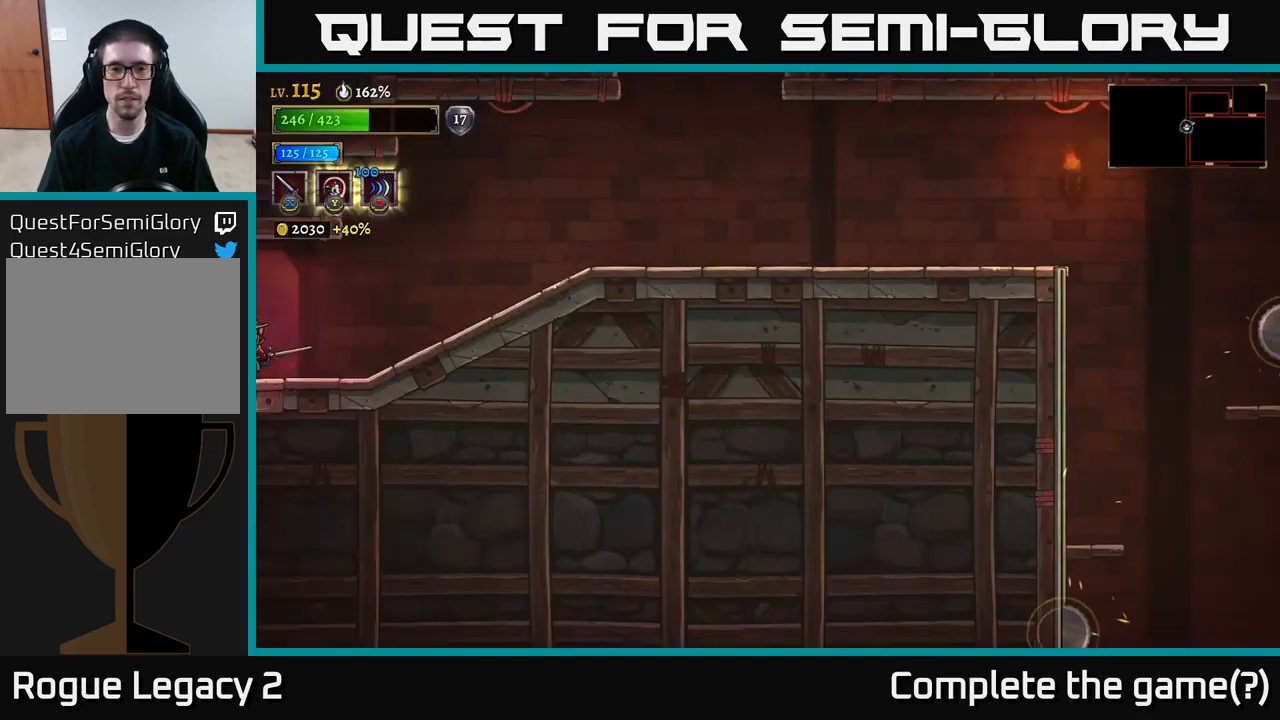
{"buttons": ["R2"], "left_stick": "right", "right_stick": "center", "events": [[300, "R2", "up"], [400, "R2", "down"]]}
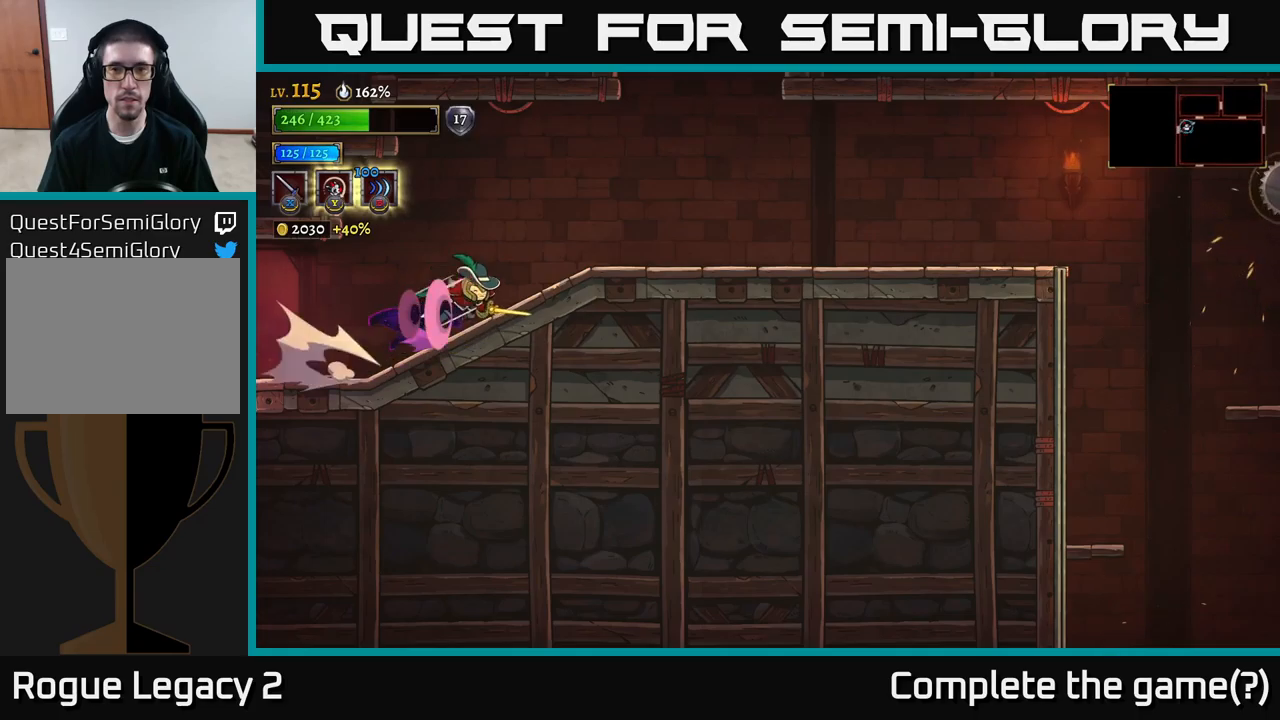
{"buttons": ["A"], "left_stick": "right", "right_stick": "center", "events": [[300, "A", "down"], [366, "R2", "up"]]}
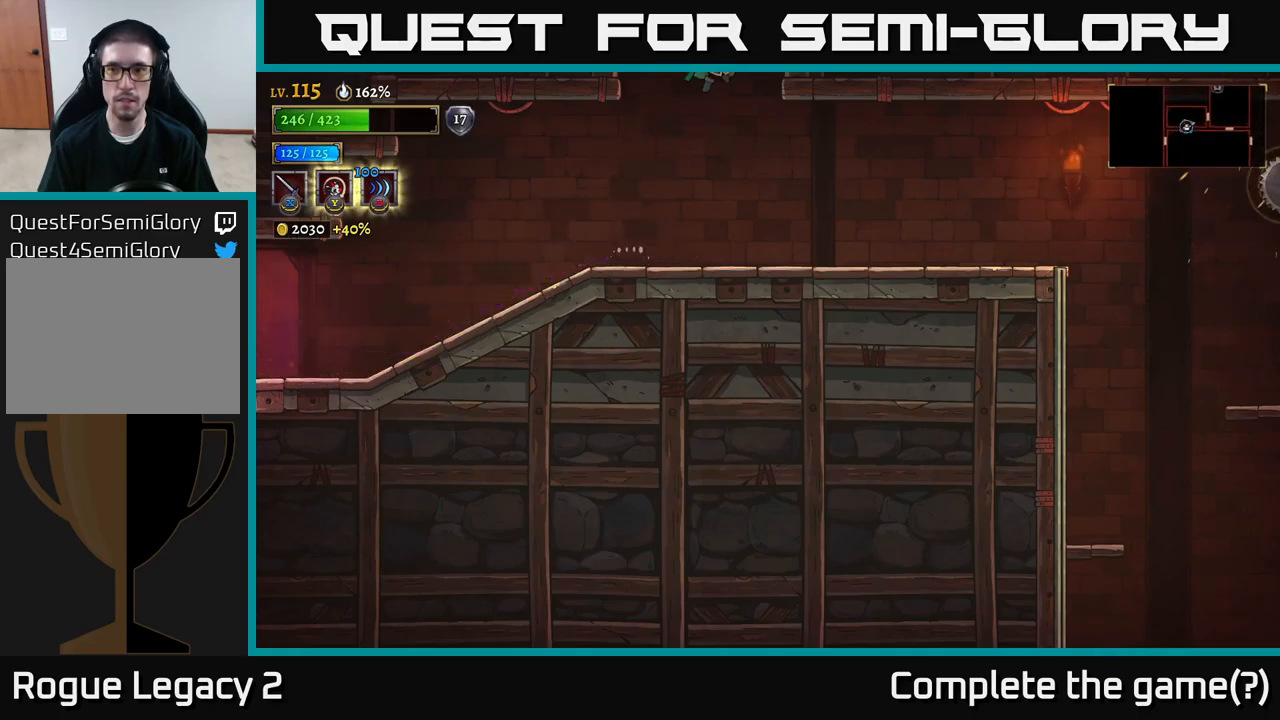
{"buttons": [], "left_stick": "right", "right_stick": "center", "events": [[100, "A", "up"], [166, "A", "down"], [416, "A", "up"]]}
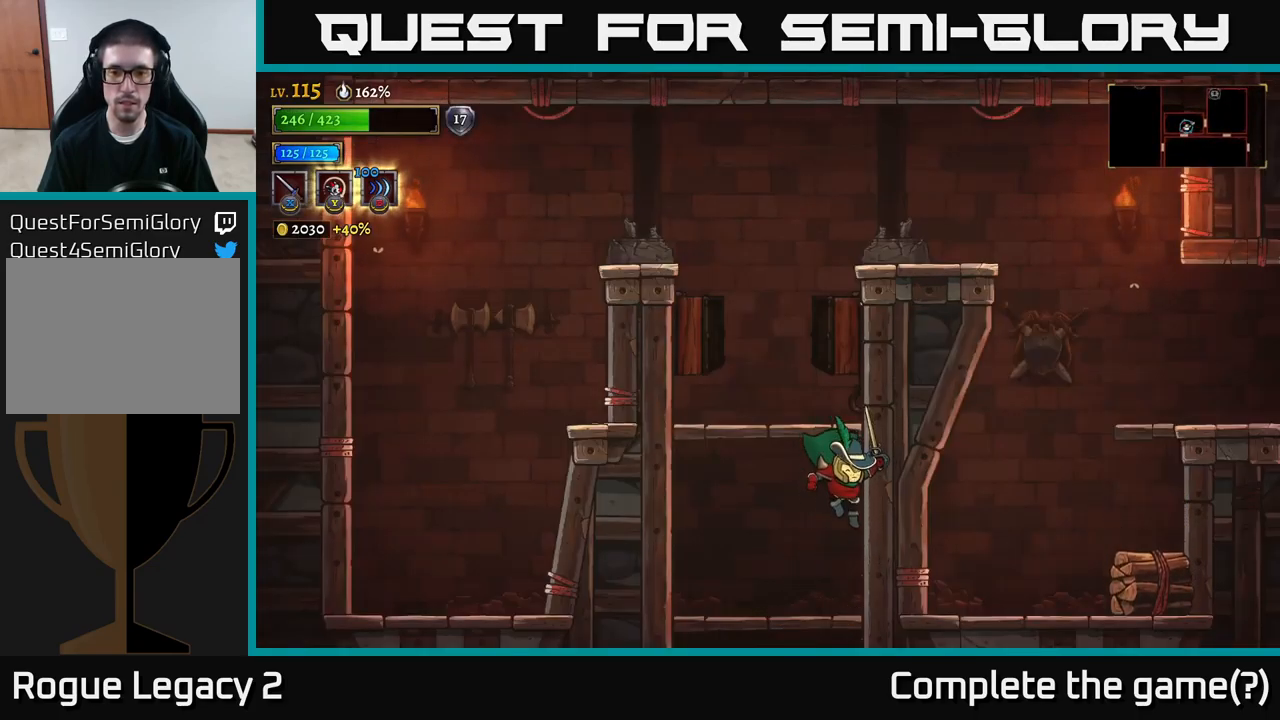
{"buttons": ["A"], "left_stick": "center", "right_stick": "center", "events": [[66, "left_stick", "center"], [116, "left_stick", "left"], [300, "left_stick", "center"], [316, "A", "down"]]}
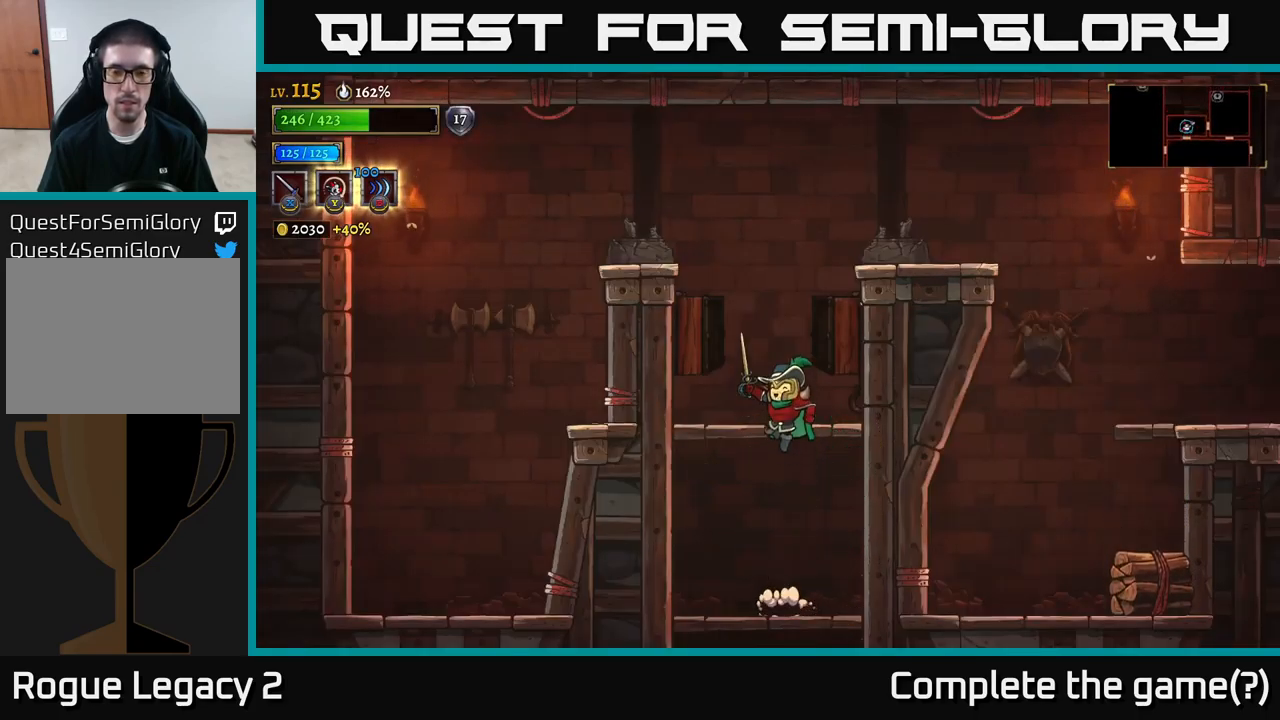
{"buttons": ["R2"], "left_stick": "right", "right_stick": "center", "events": [[133, "A", "up"], [183, "A", "down"], [233, "left_stick", "right"], [450, "R2", "down"], [466, "A", "up"]]}
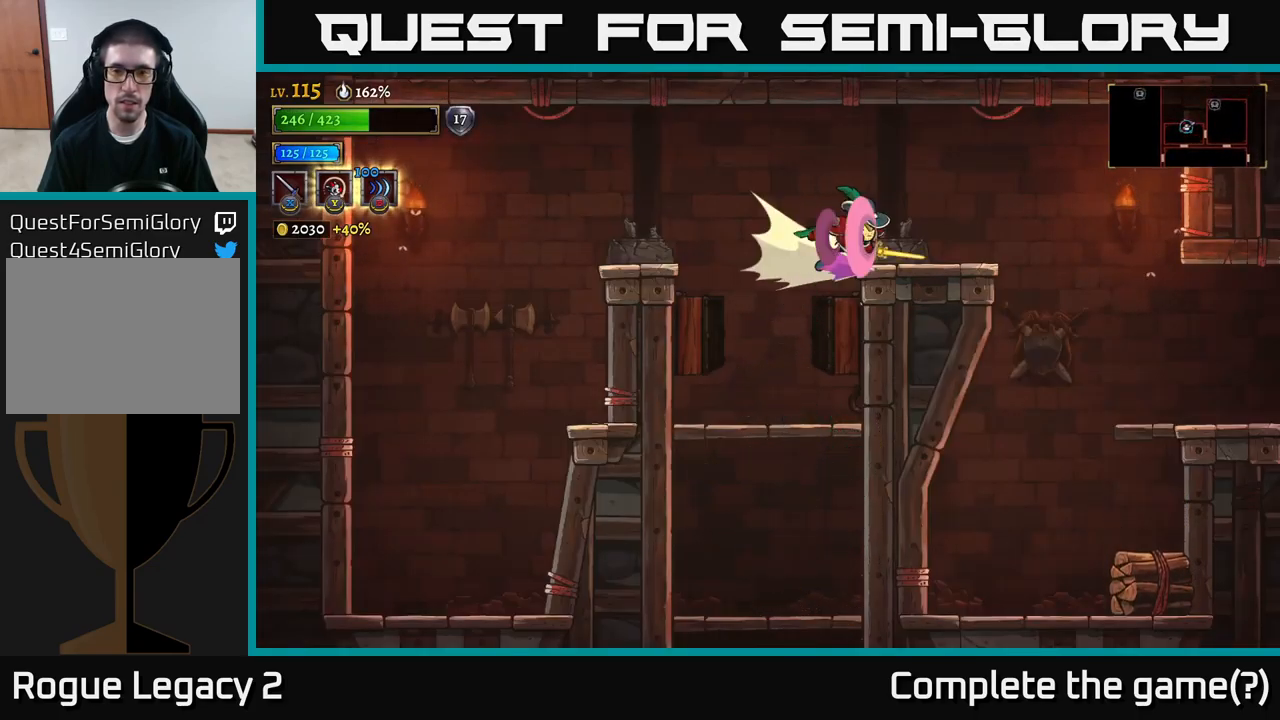
{"buttons": ["A"], "left_stick": "right", "right_stick": "center", "events": [[50, "R2", "up"], [433, "A", "down"]]}
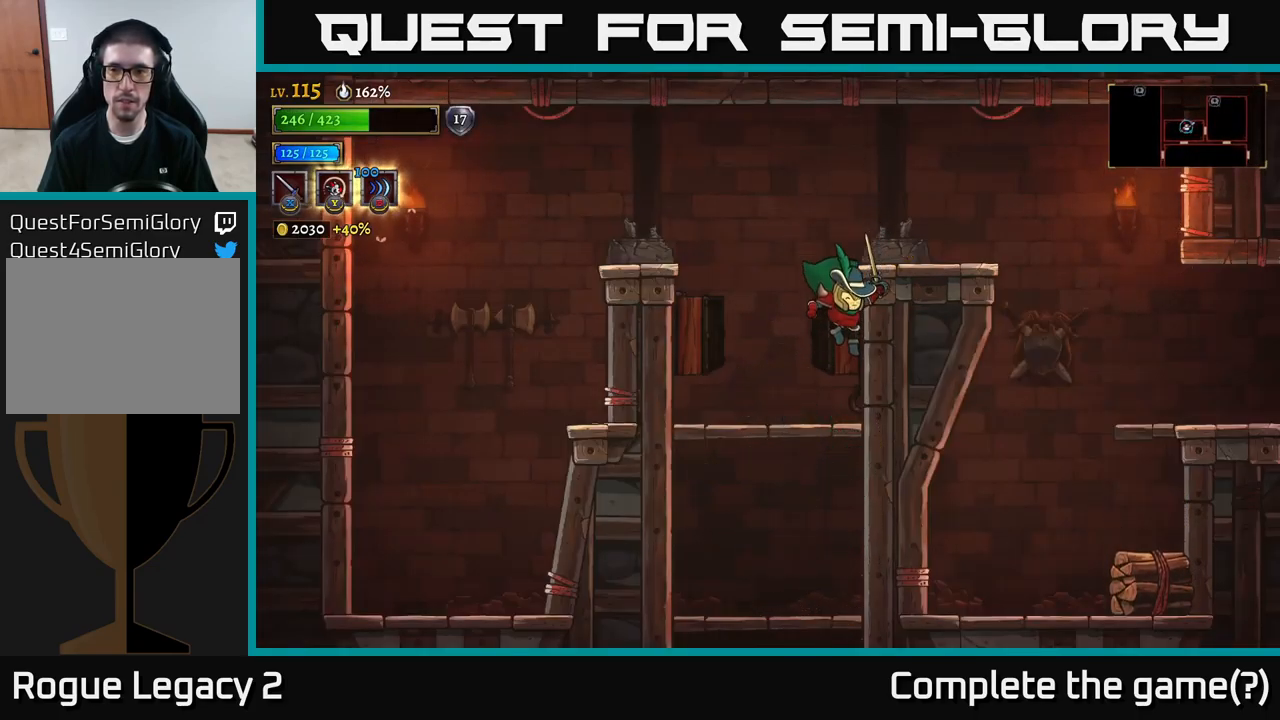
{"buttons": [], "left_stick": "right", "right_stick": "center", "events": [[100, "A", "up"], [233, "A", "down"], [483, "A", "up"]]}
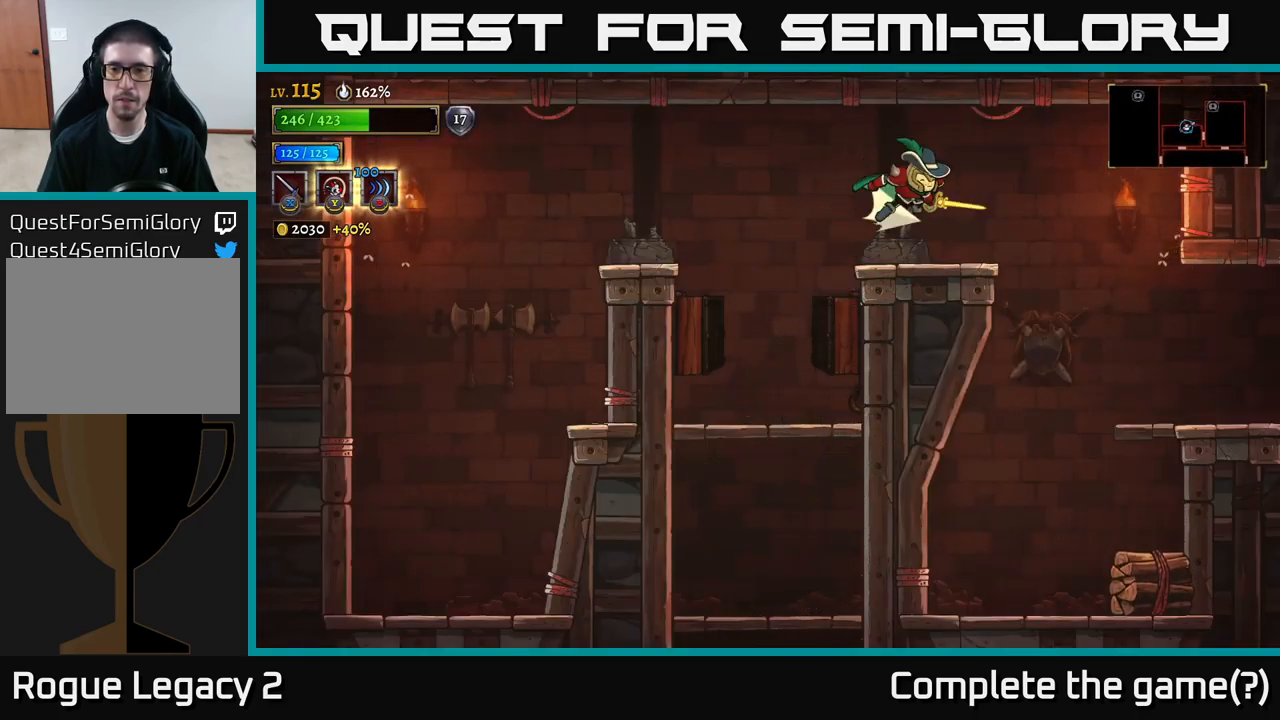
{"buttons": [], "left_stick": "down-right", "right_stick": "center", "events": [[16, "R2", "down"], [116, "R2", "up"], [300, "left_stick", "down-left"], [466, "left_stick", "down-right"]]}
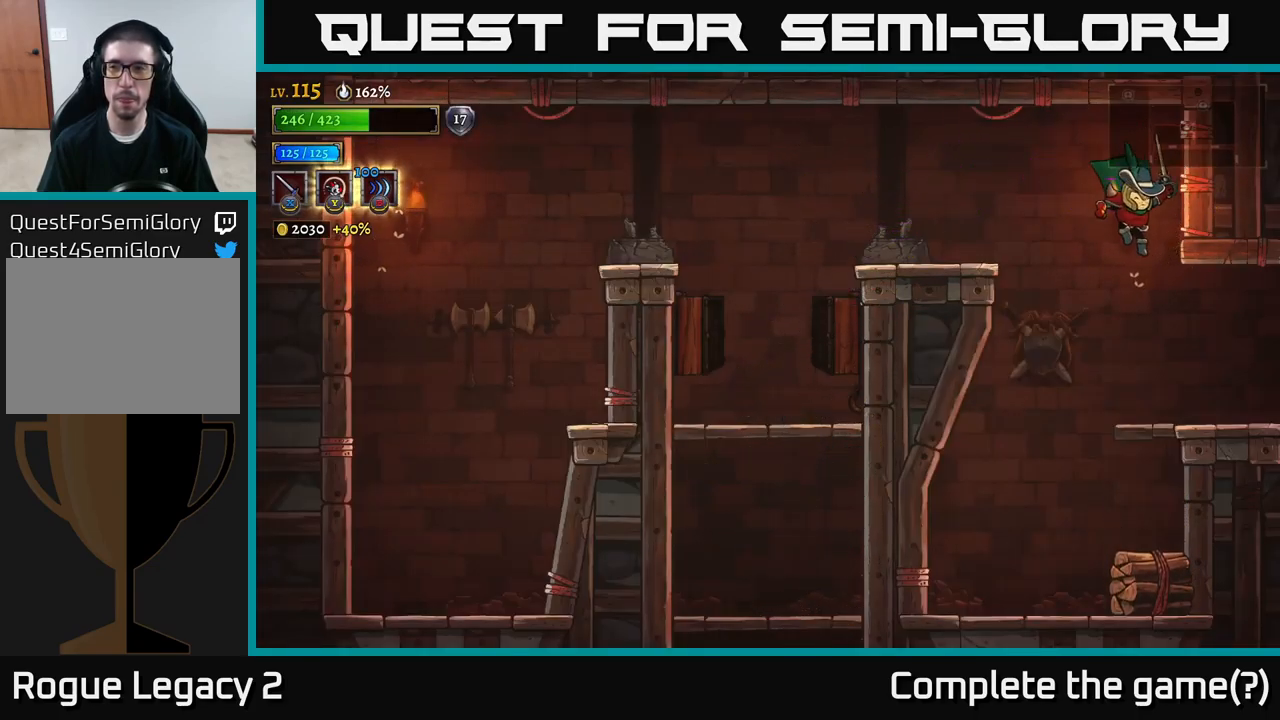
{"buttons": ["R2"], "left_stick": "right", "right_stick": "center", "events": [[50, "left_stick", "right"], [450, "R2", "down"]]}
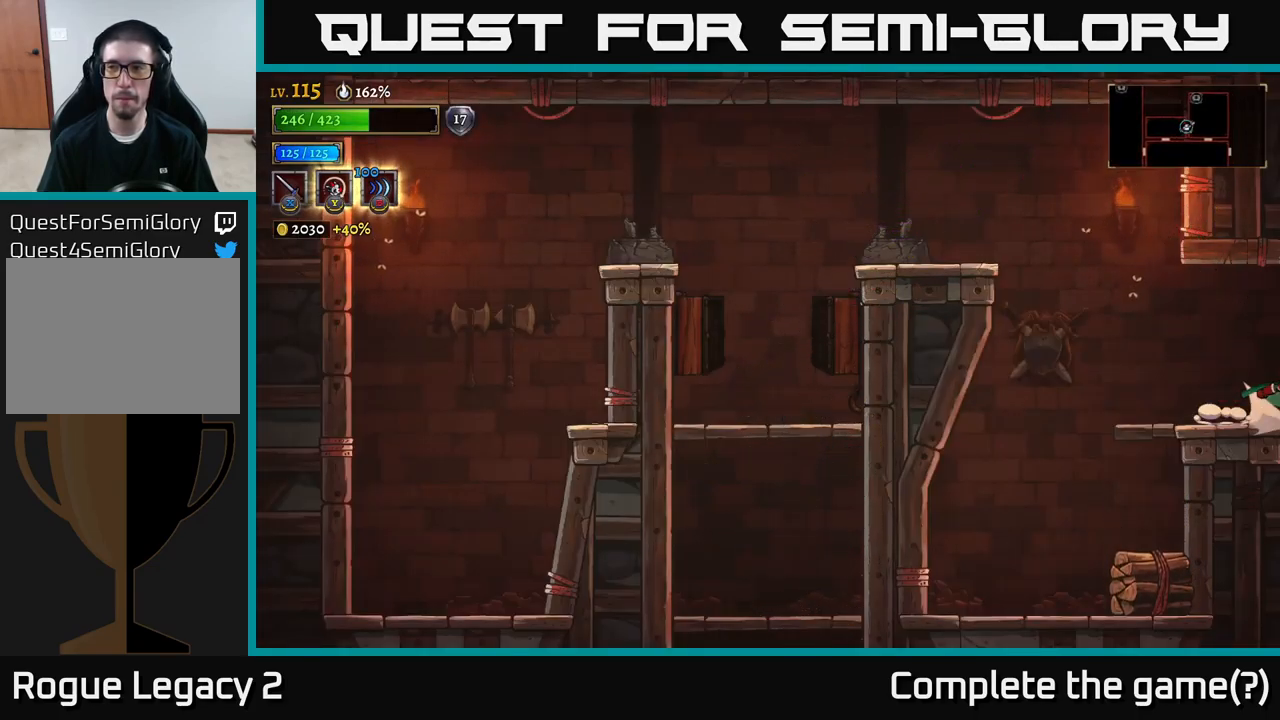
{"buttons": ["A"], "left_stick": "right", "right_stick": "center", "events": [[450, "A", "down"], [450, "R2", "up"]]}
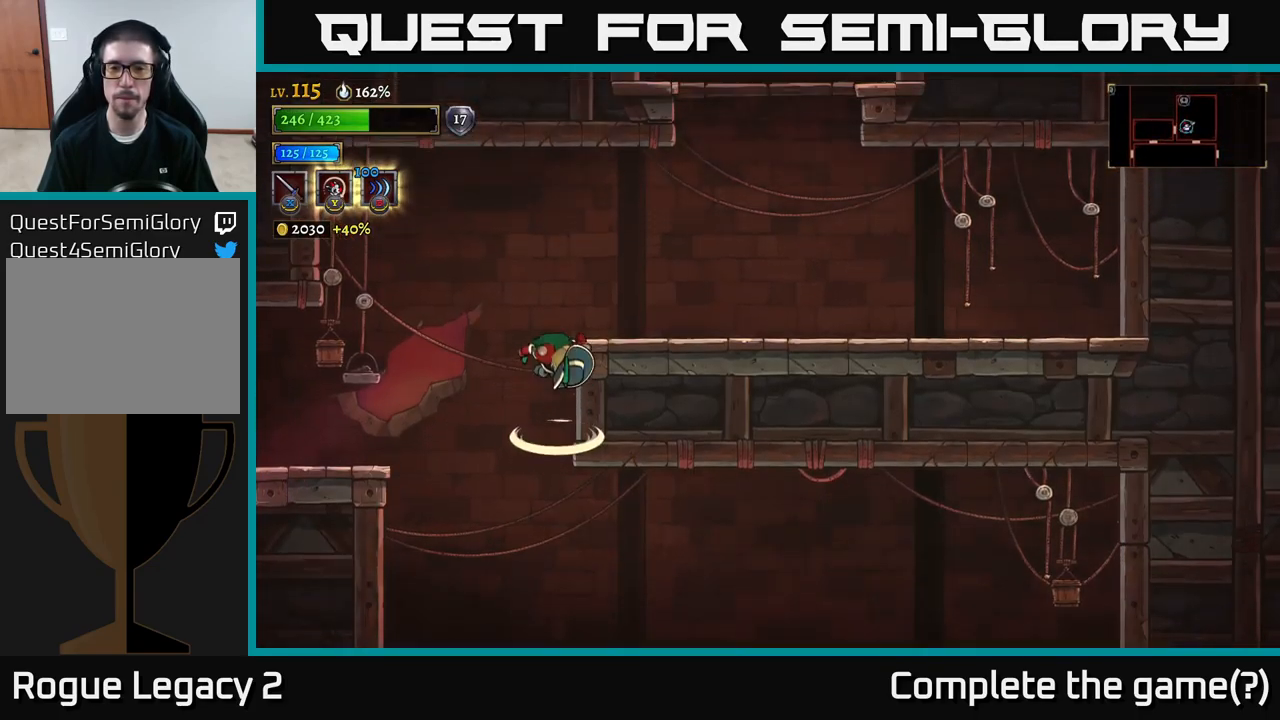
{"buttons": [], "left_stick": "right", "right_stick": "center", "events": [[250, "A", "up"]]}
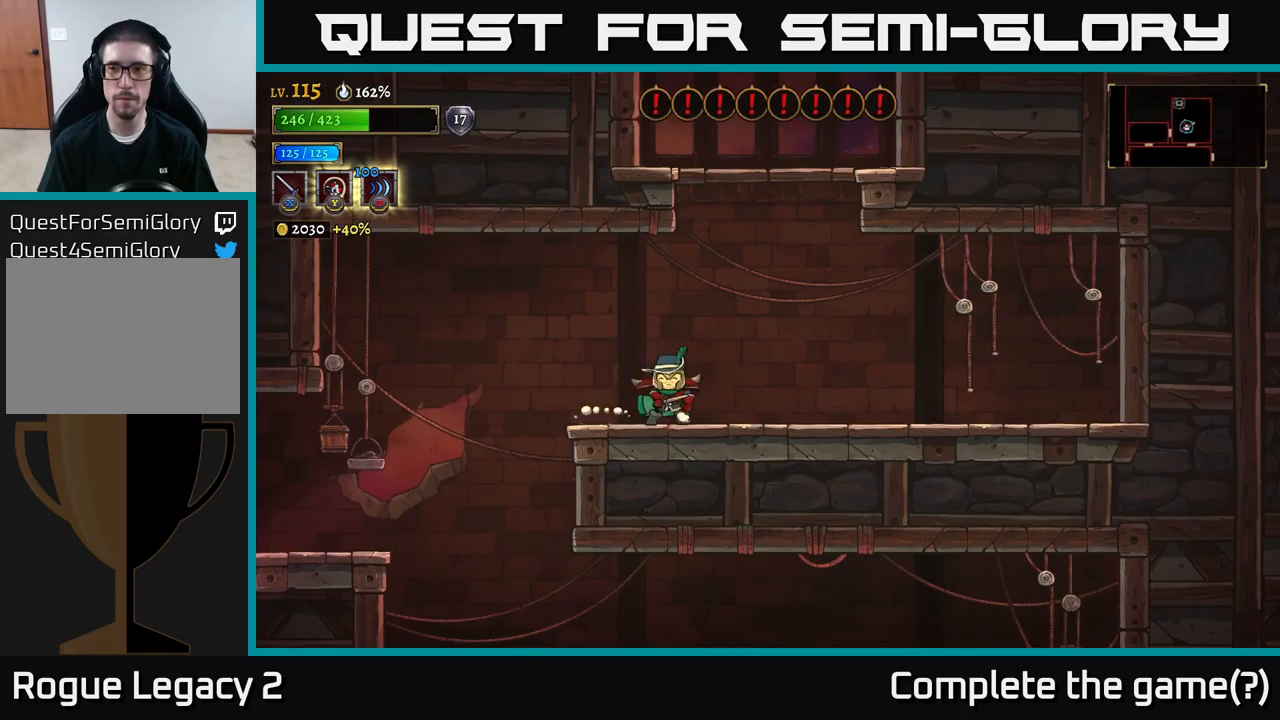
{"buttons": [], "left_stick": "down-left", "right_stick": "center", "events": [[33, "left_stick", "left"], [400, "left_stick", "down-left"]]}
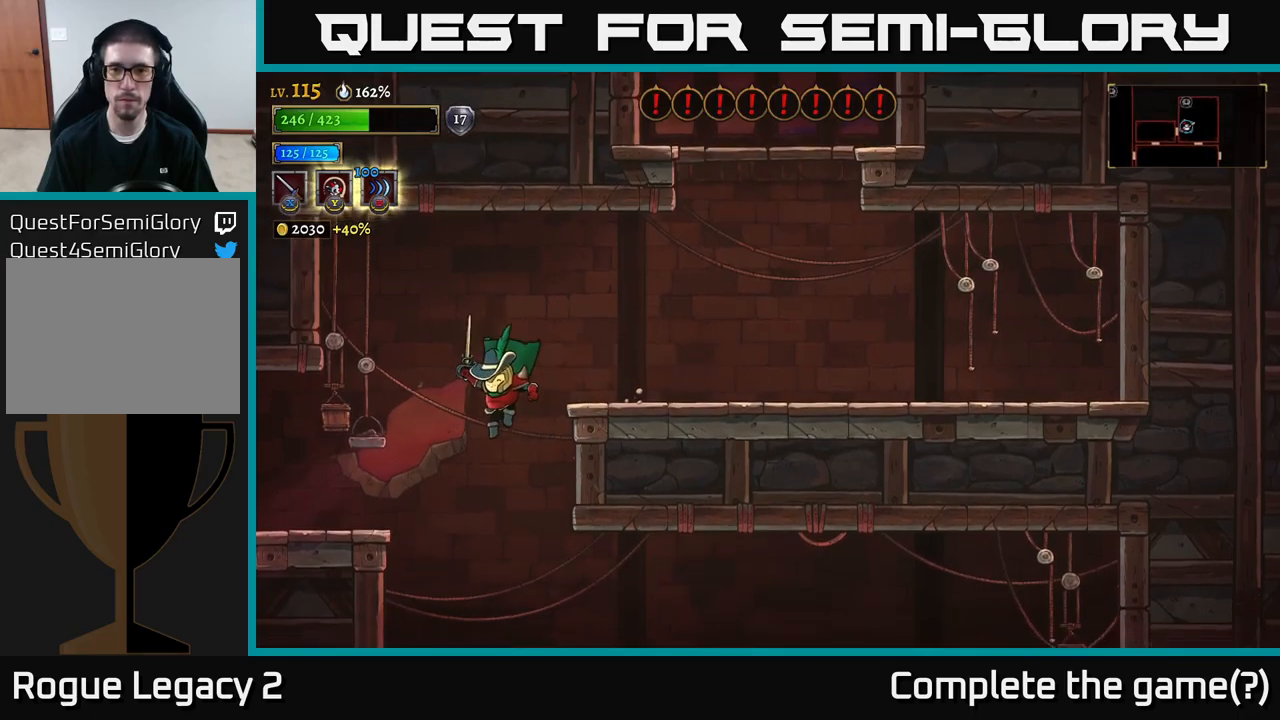
{"buttons": [], "left_stick": "right", "right_stick": "center", "events": [[50, "left_stick", "down-right"], [100, "left_stick", "right"]]}
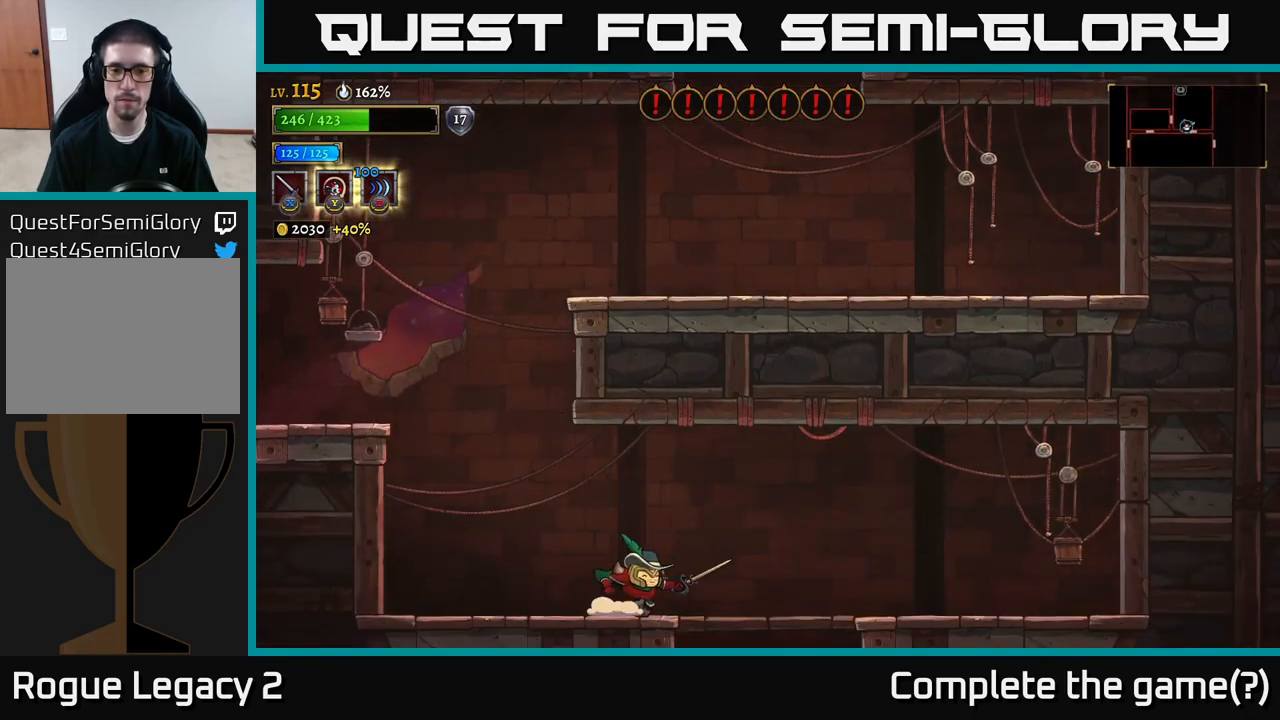
{"buttons": [], "left_stick": "down-right", "right_stick": "center", "events": [[250, "A", "down"], [250, "left_stick", "down"], [350, "A", "up"], [383, "left_stick", "down-right"]]}
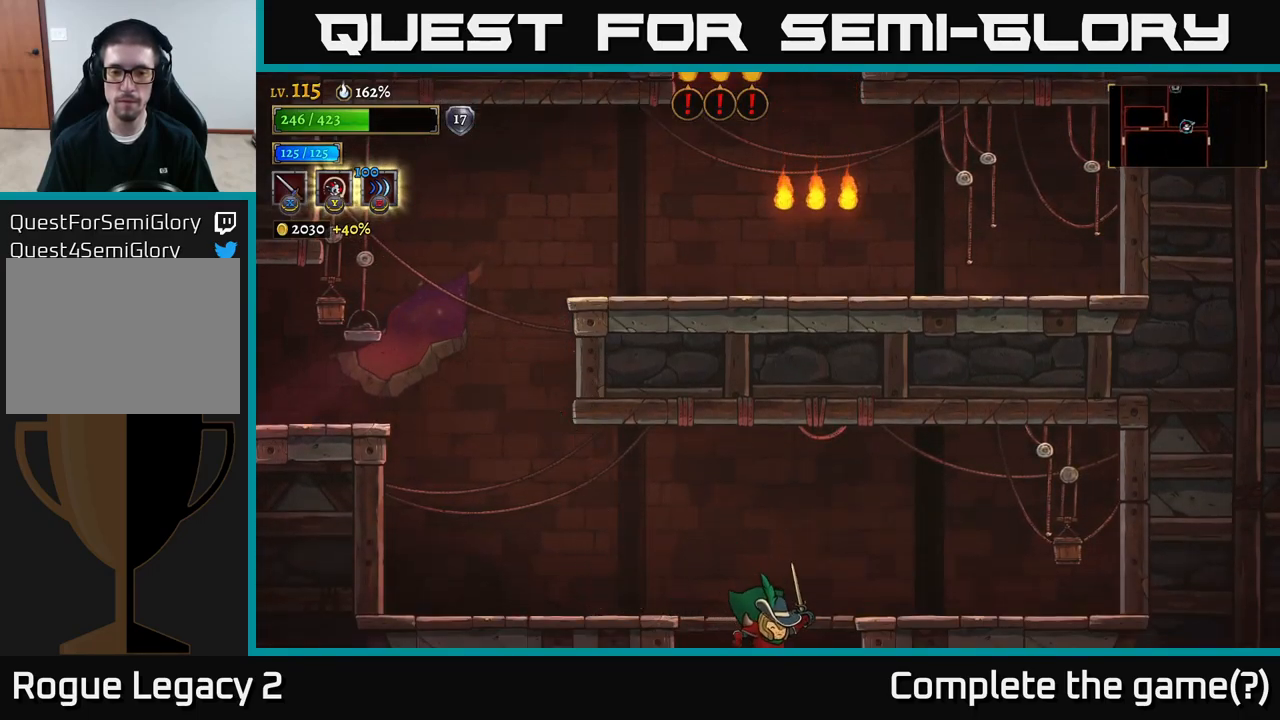
{"buttons": ["R2"], "left_stick": "right", "right_stick": "center", "events": [[83, "left_stick", "right"], [483, "R2", "down"]]}
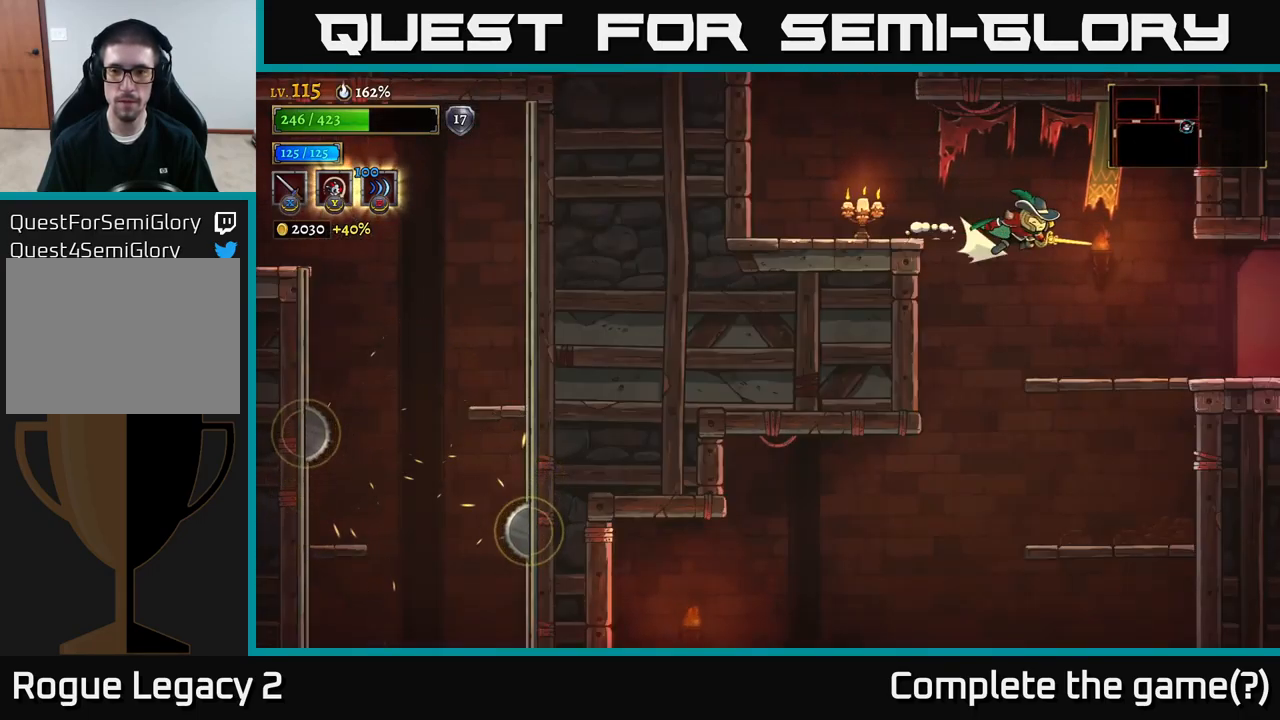
{"buttons": [], "left_stick": "center", "right_stick": "center", "events": [[250, "R2", "up"], [300, "left_stick", "center"]]}
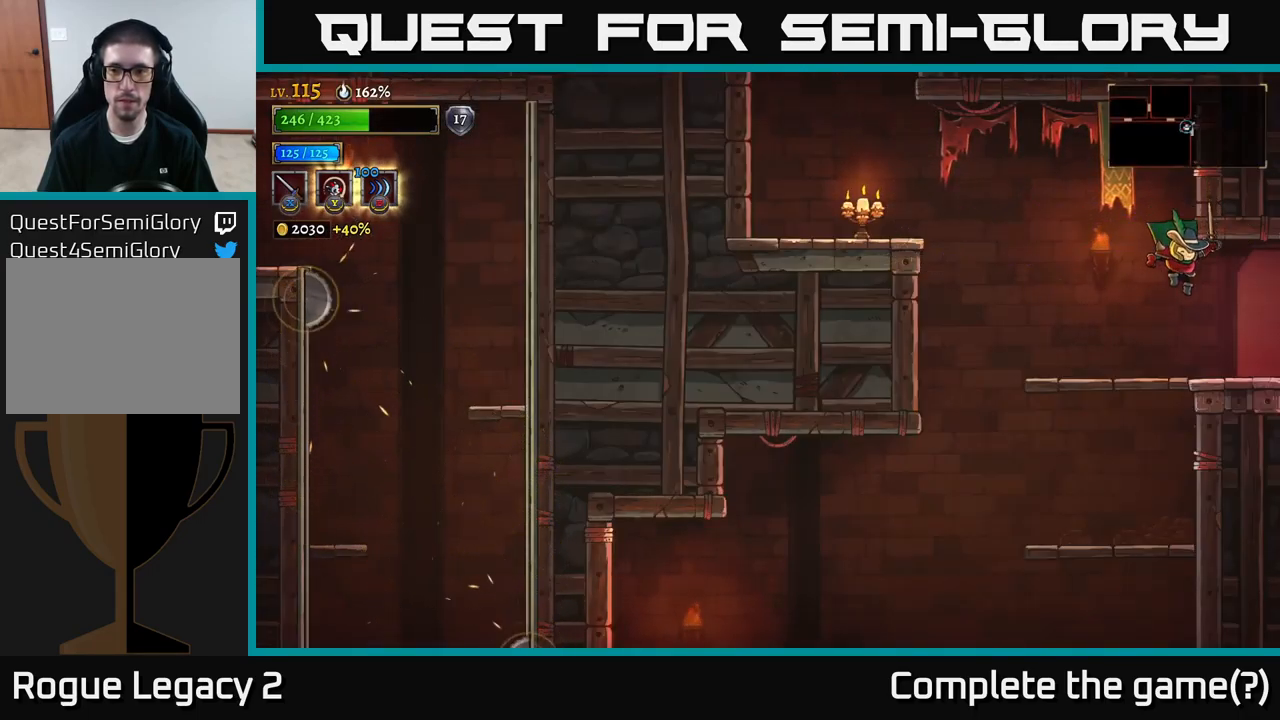
{"buttons": ["R2"], "left_stick": "right", "right_stick": "center", "events": [[33, "left_stick", "right"], [283, "R2", "down"]]}